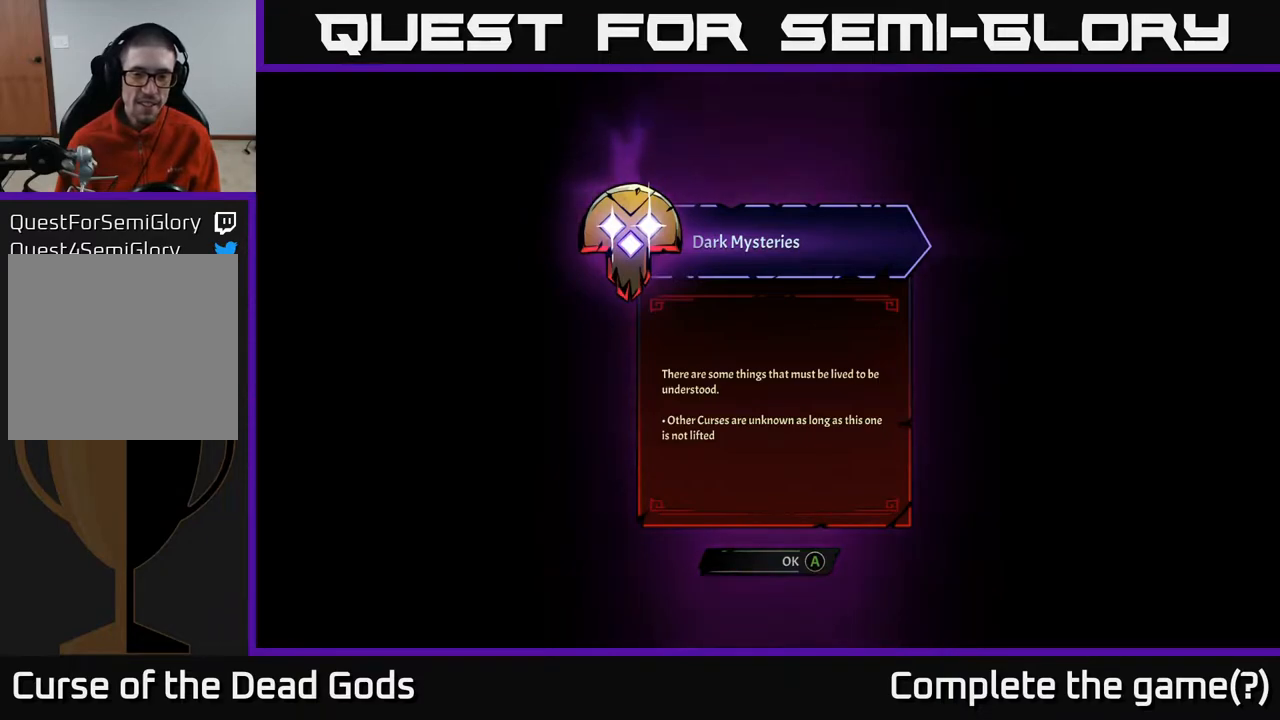
Gameplay with a controller (Xbox layout); each line is a JSON object with the inputs held at the frame after it. "events" lists button and stick changes between this image and that frame as [ms after this image, input, new state], when the widget could be followed in between.
{"buttons": [], "left_stick": "center", "right_stick": "center", "events": [[267, "A", "down"], [333, "A", "up"]]}
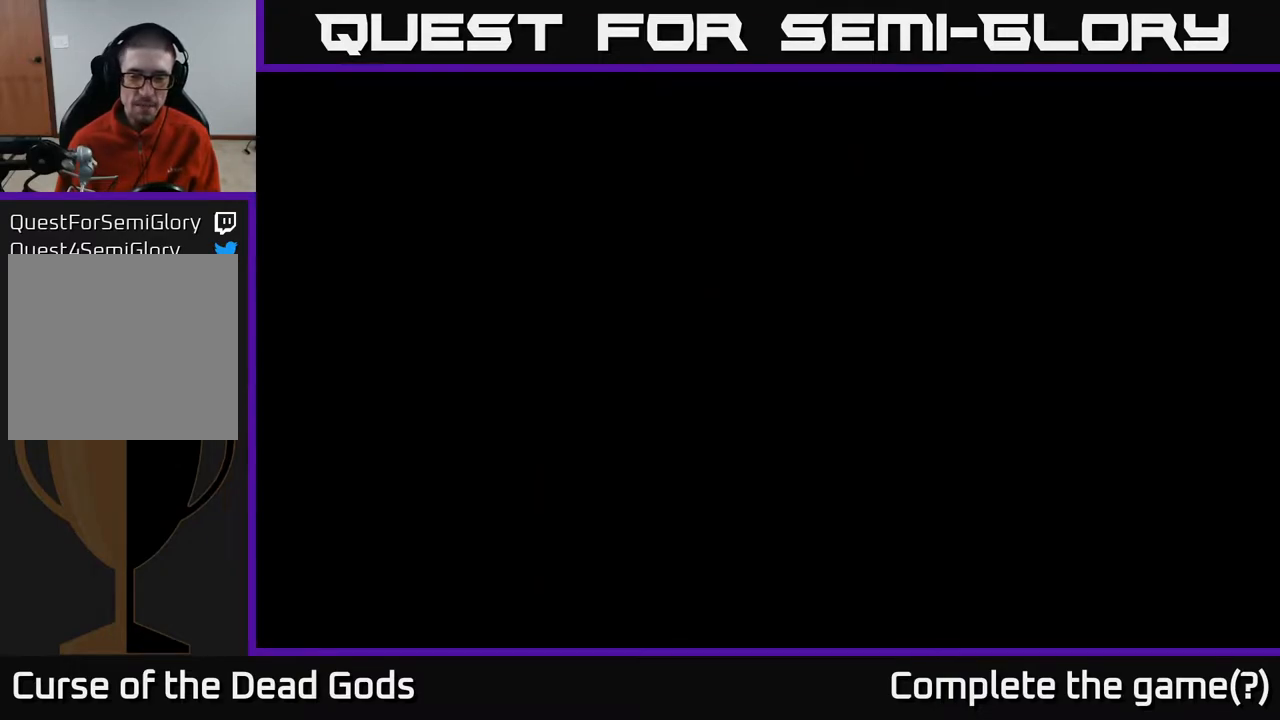
{"buttons": [], "left_stick": "center", "right_stick": "center", "events": []}
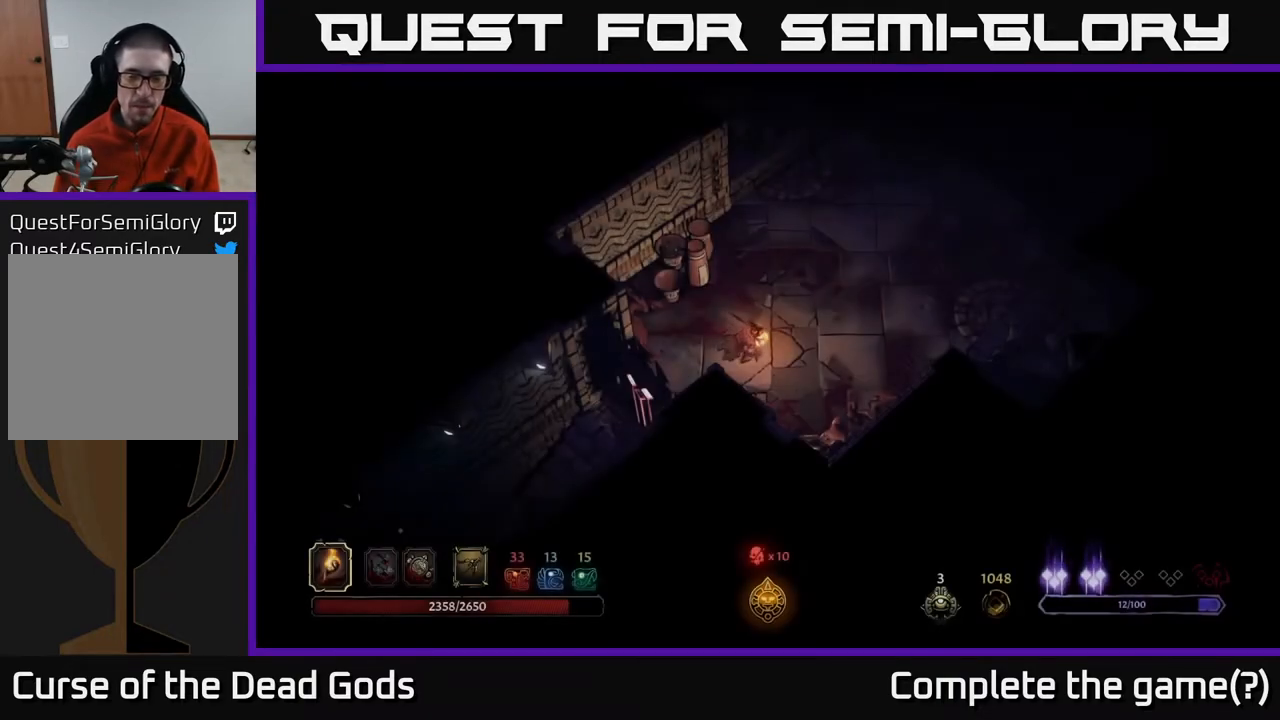
{"buttons": [], "left_stick": "right", "right_stick": "center", "events": [[367, "left_stick", "right"]]}
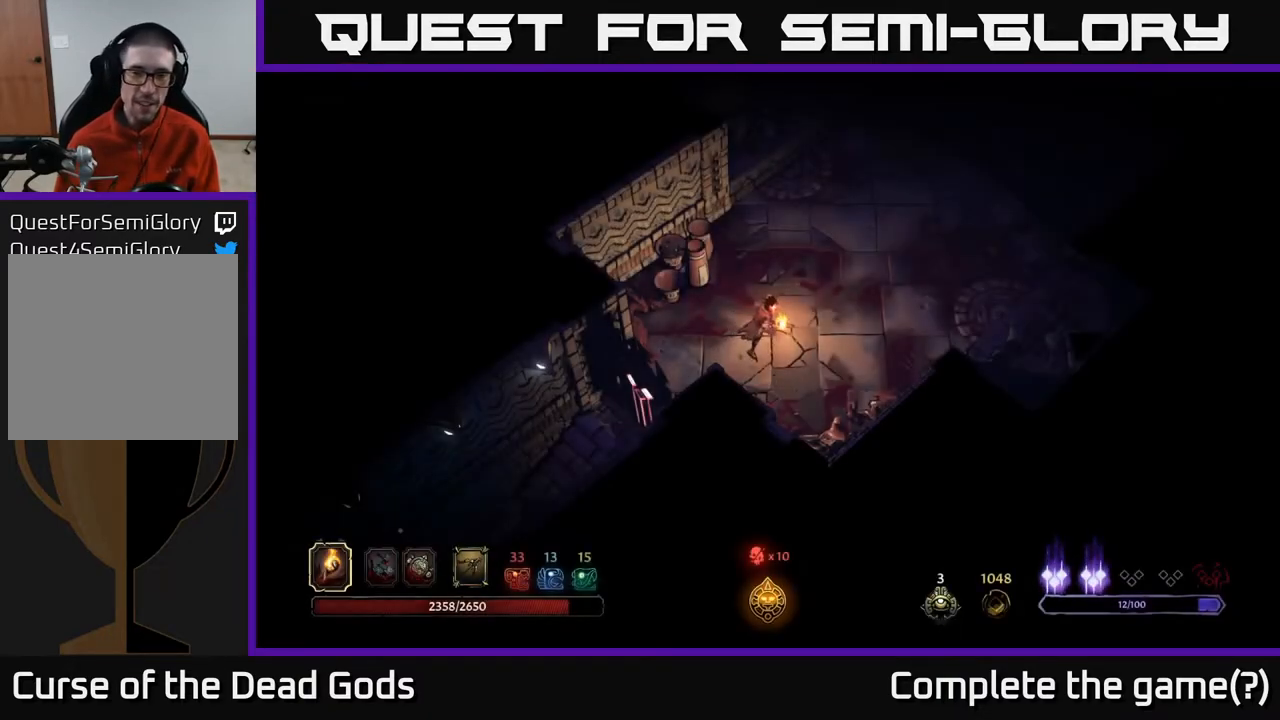
{"buttons": [], "left_stick": "right", "right_stick": "center", "events": []}
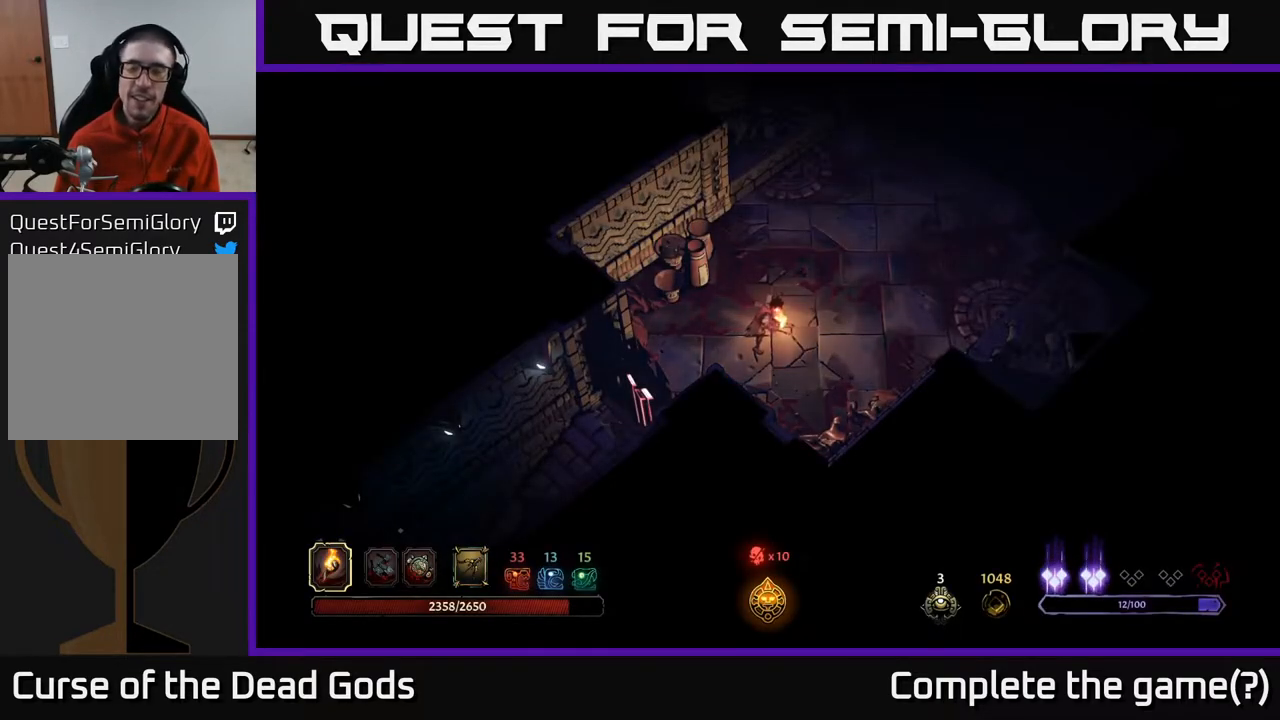
{"buttons": [], "left_stick": "up-right", "right_stick": "center", "events": [[50, "left_stick", "up-right"]]}
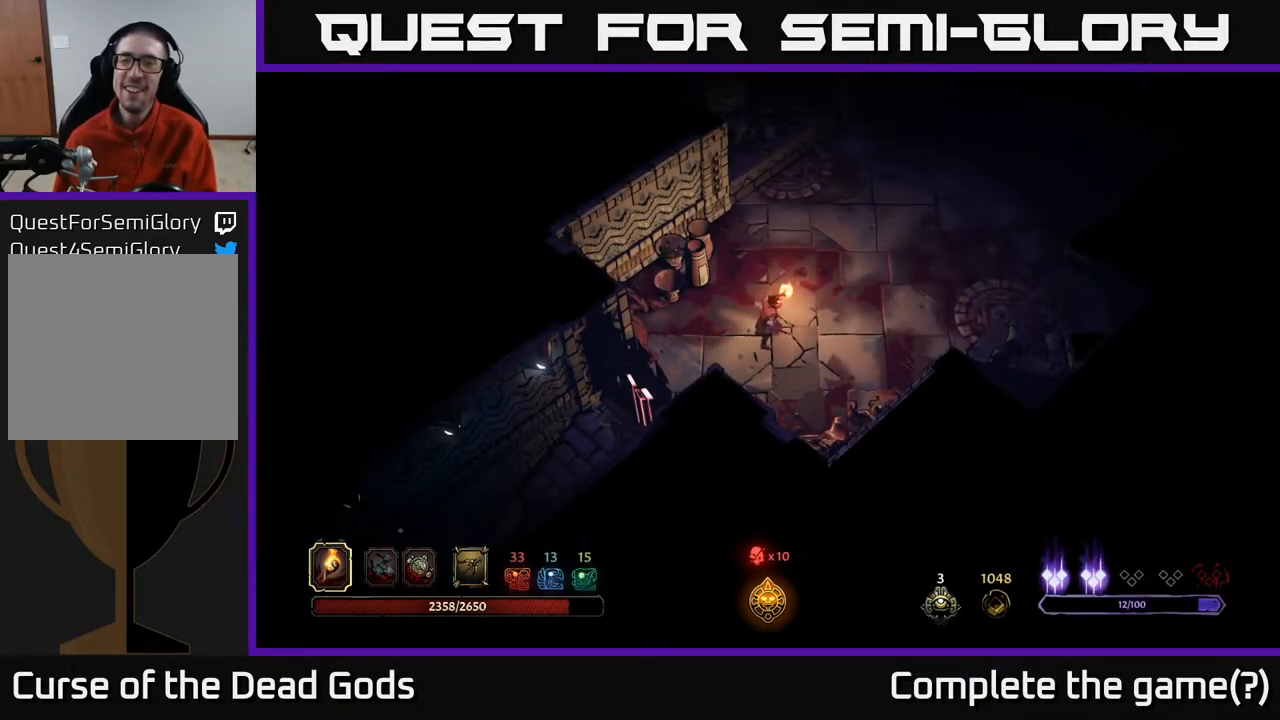
{"buttons": [], "left_stick": "up-right", "right_stick": "center", "events": []}
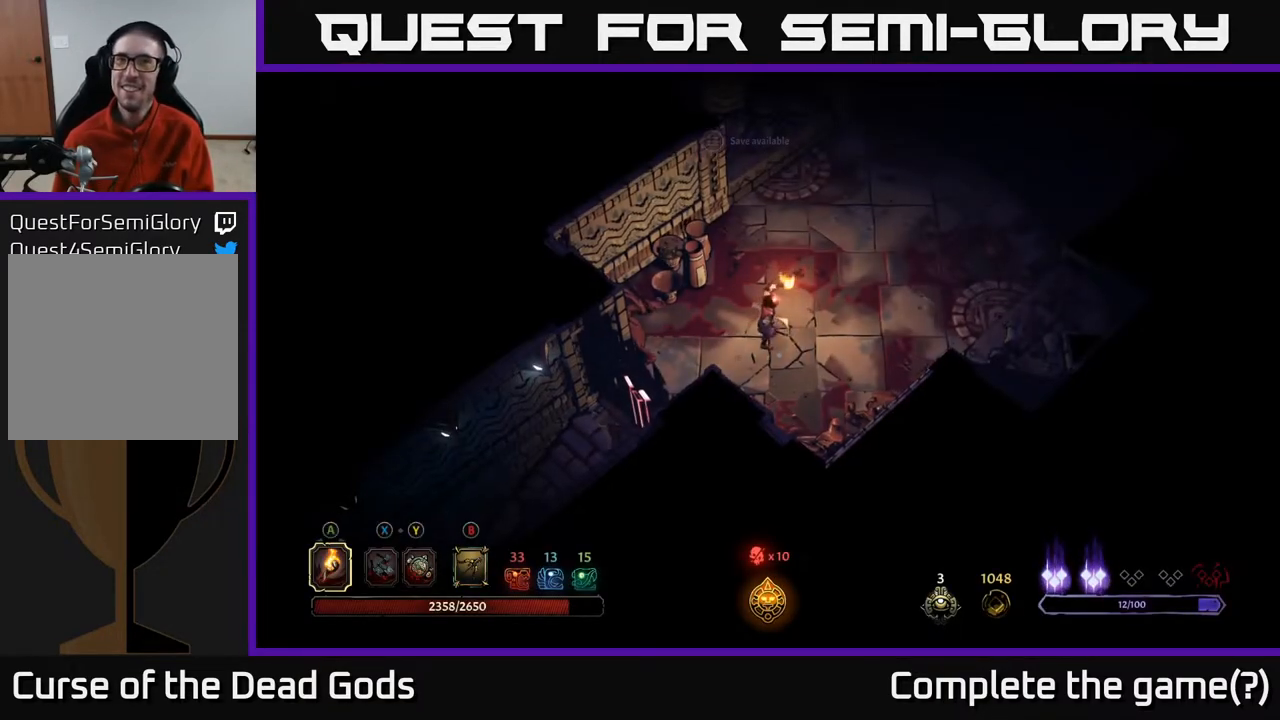
{"buttons": [], "left_stick": "up-right", "right_stick": "center", "events": []}
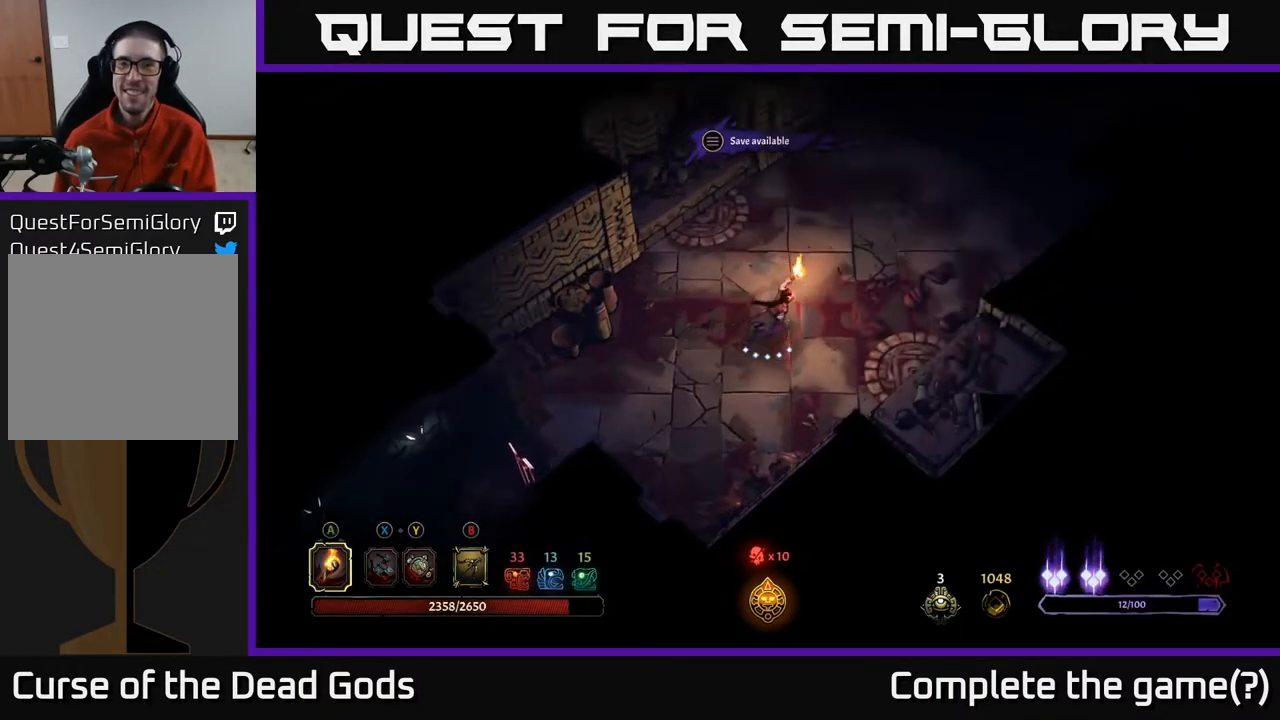
{"buttons": [], "left_stick": "center", "right_stick": "center", "events": [[317, "left_stick", "center"]]}
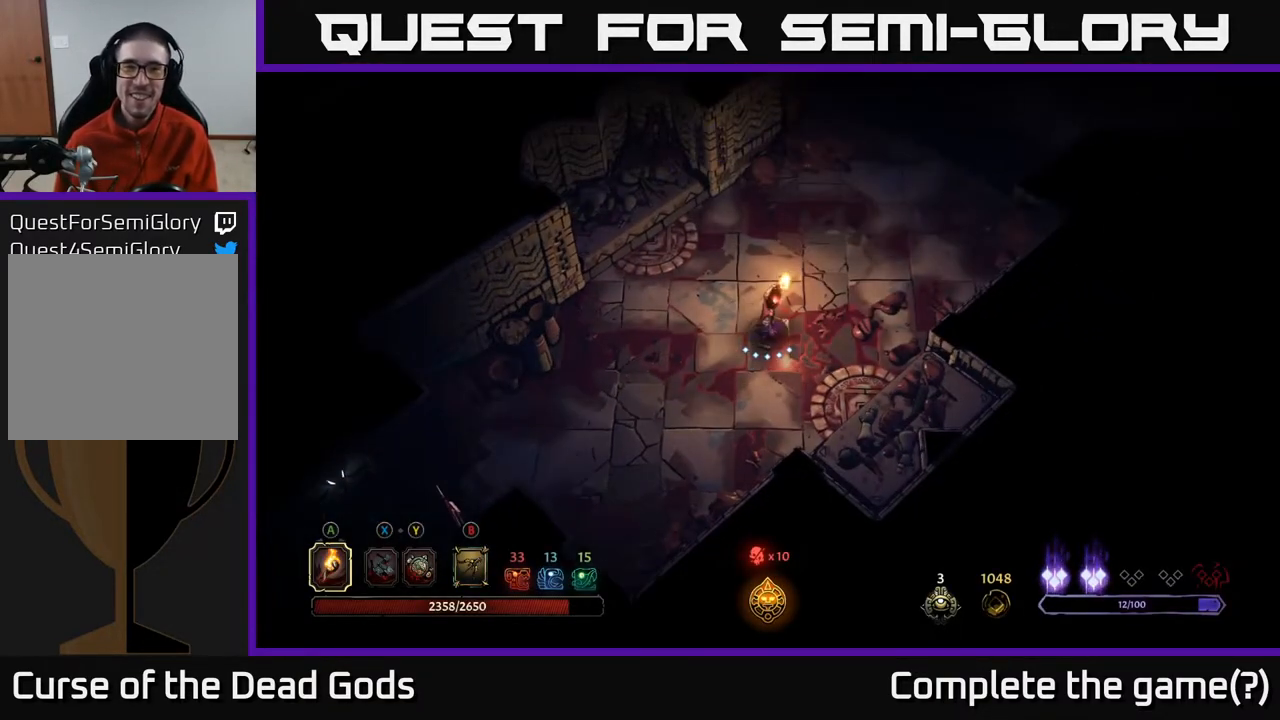
{"buttons": [], "left_stick": "center", "right_stick": "center", "events": [[183, "left_stick", "down-left"], [350, "left_stick", "center"]]}
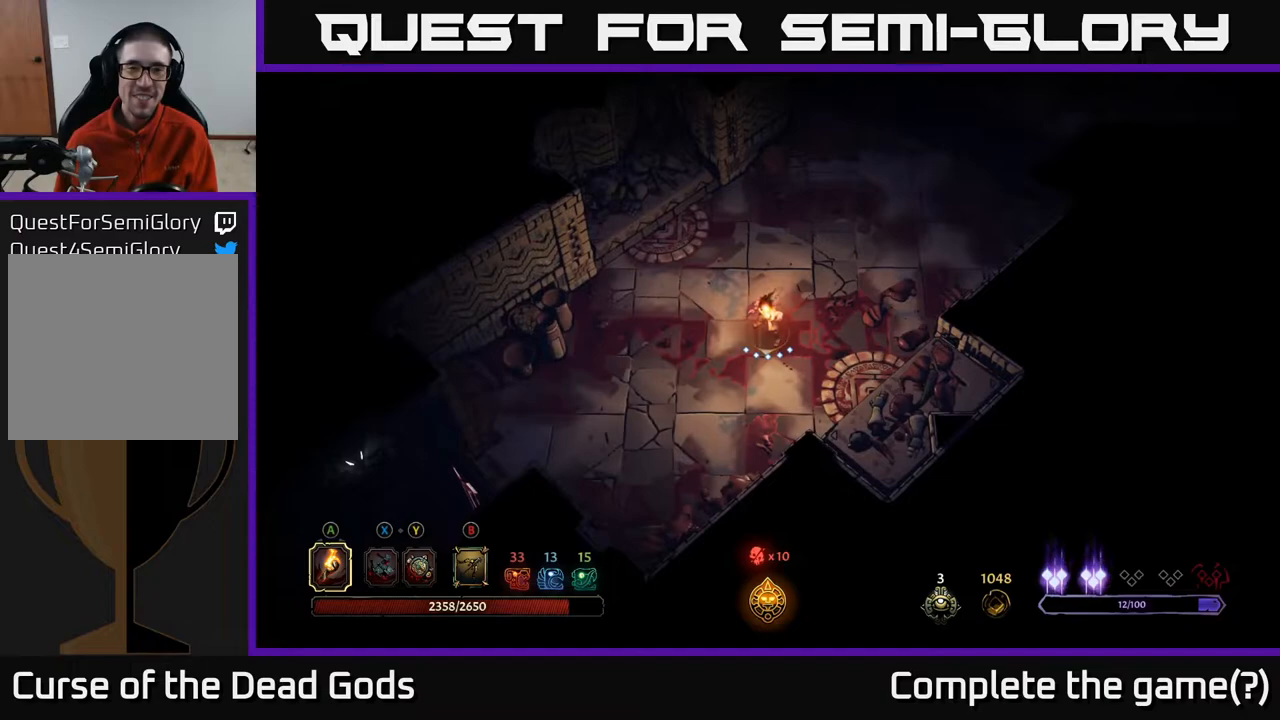
{"buttons": [], "left_stick": "center", "right_stick": "center", "events": [[250, "left_stick", "down"], [400, "left_stick", "center"]]}
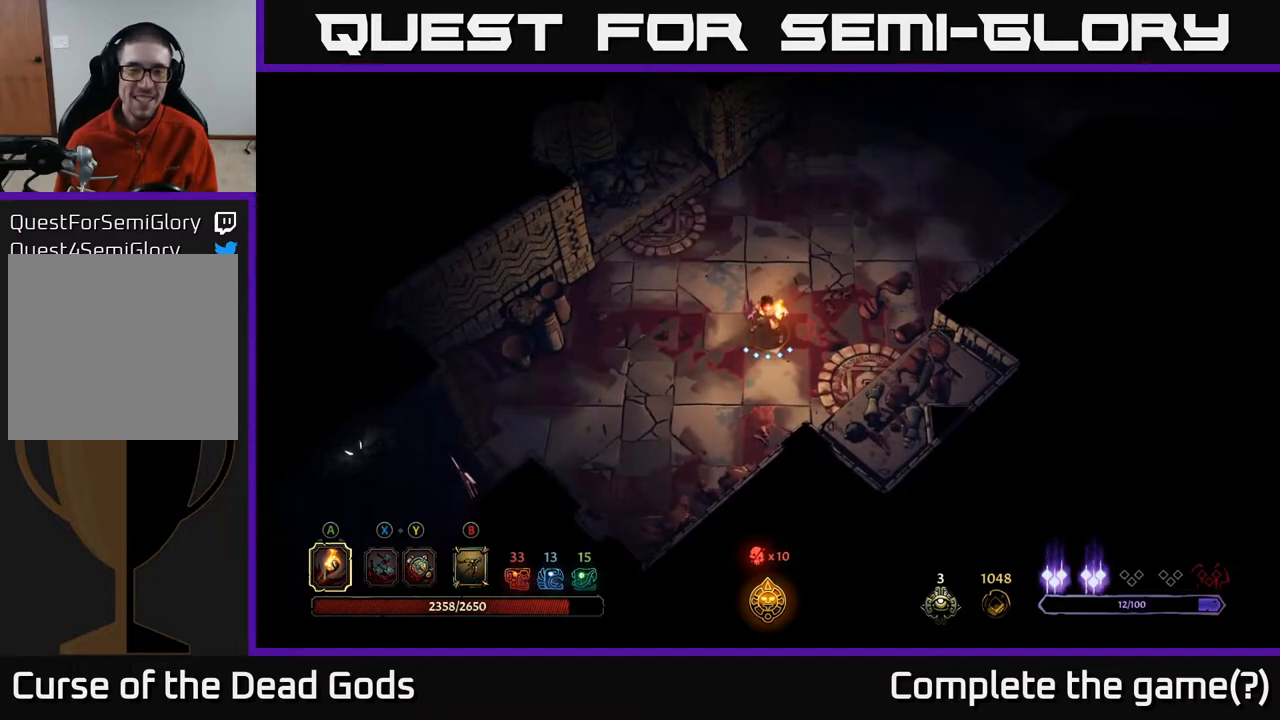
{"buttons": [], "left_stick": "center", "right_stick": "center", "events": []}
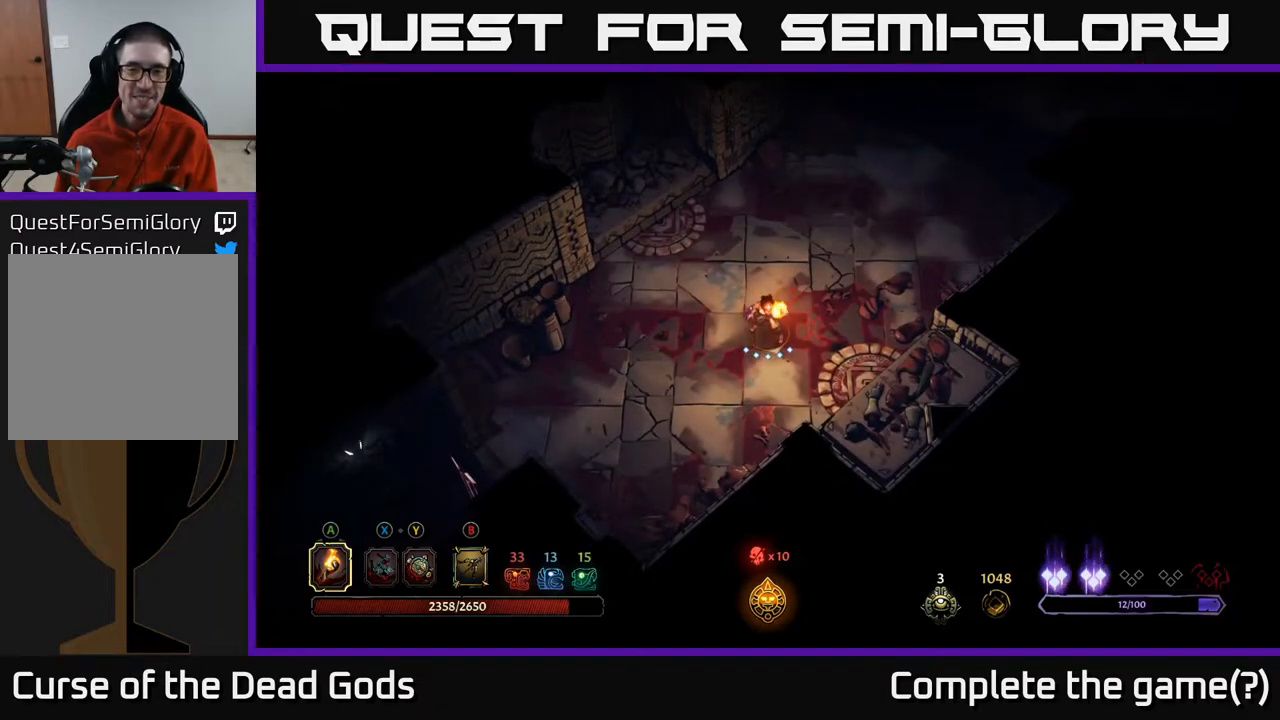
{"buttons": [], "left_stick": "center", "right_stick": "center", "events": []}
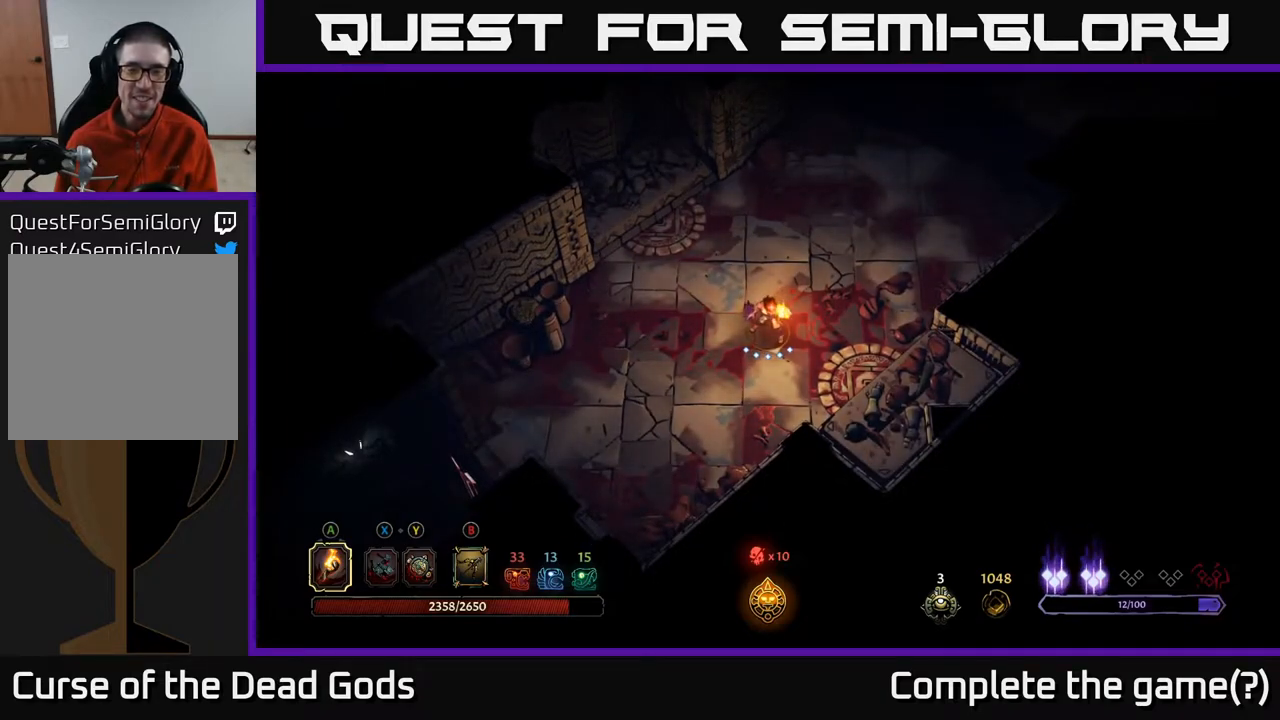
{"buttons": [], "left_stick": "center", "right_stick": "center", "events": []}
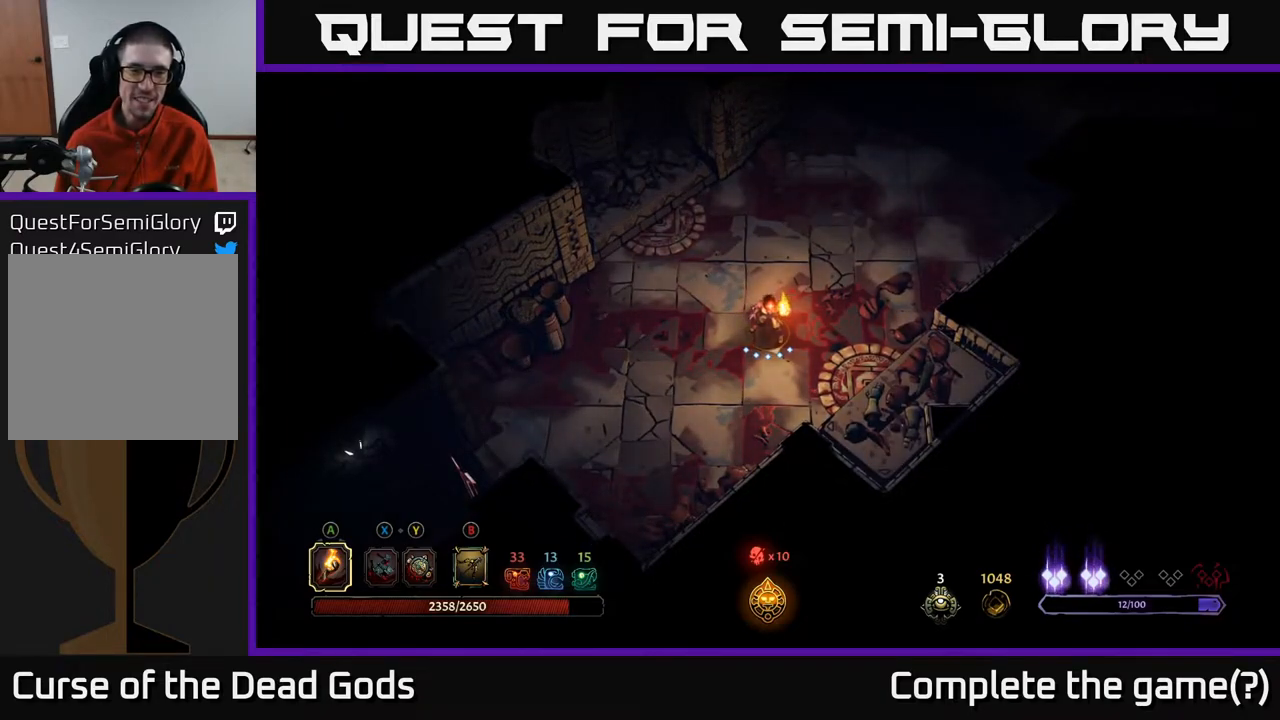
{"buttons": [], "left_stick": "left", "right_stick": "center", "events": [[333, "left_stick", "left"]]}
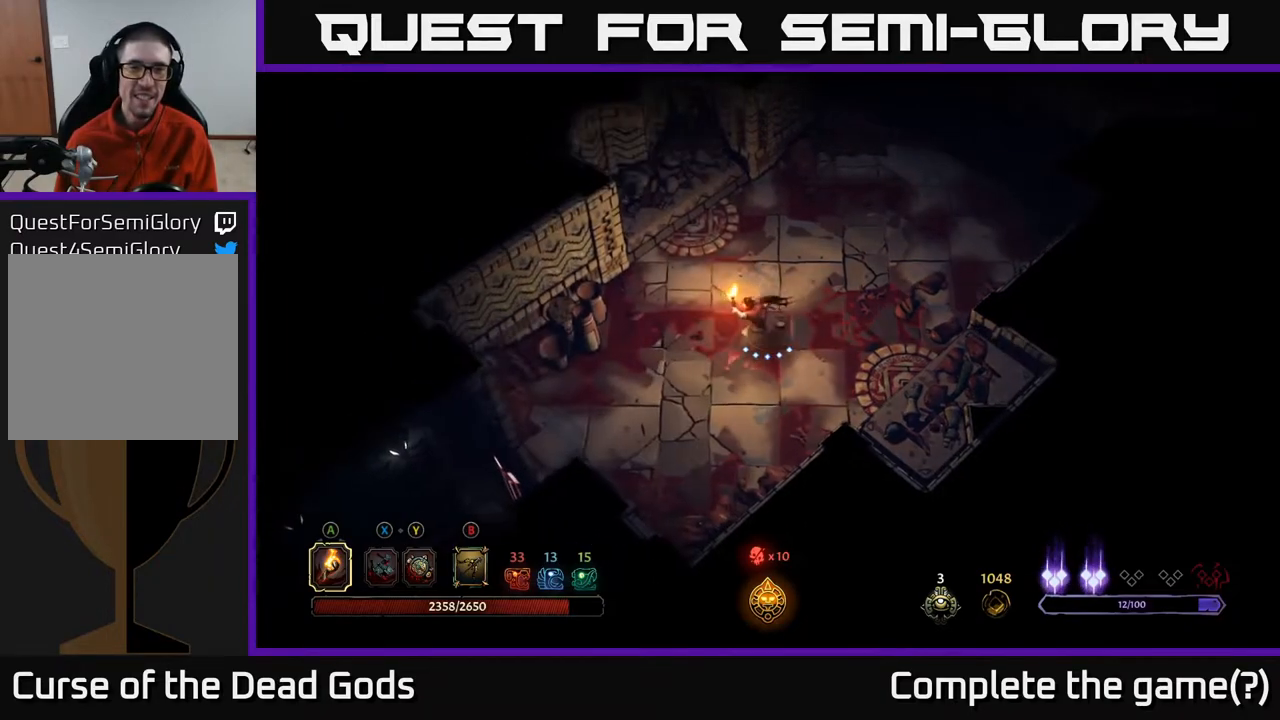
{"buttons": [], "left_stick": "left", "right_stick": "center", "events": [[117, "X", "down"], [200, "X", "up"], [300, "X", "down"], [350, "X", "up"]]}
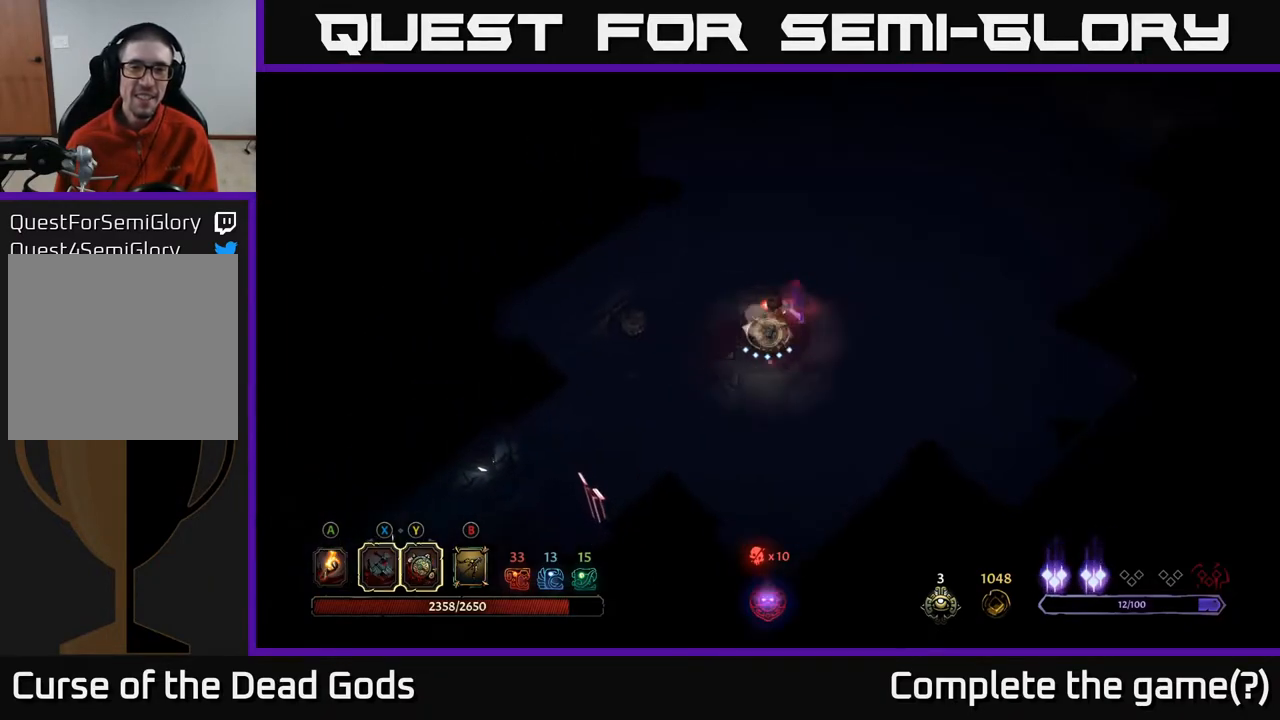
{"buttons": [], "left_stick": "left", "right_stick": "center", "events": [[183, "X", "down"], [300, "X", "up"]]}
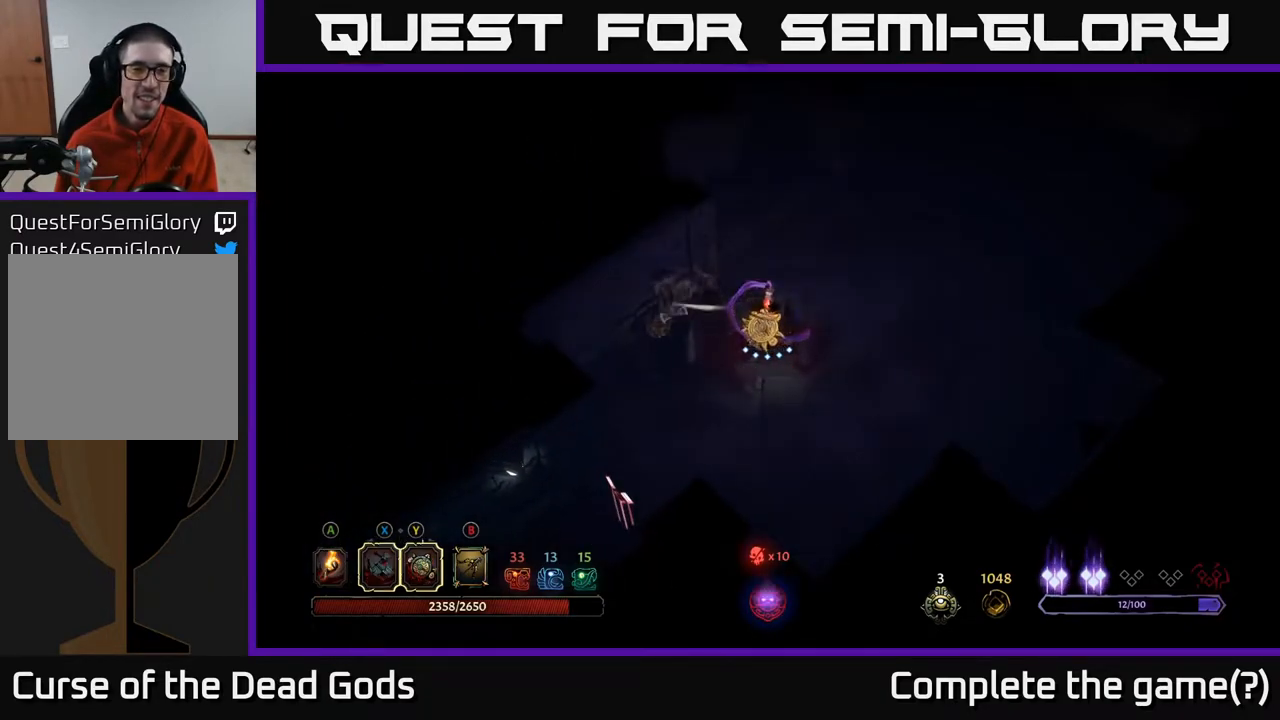
{"buttons": [], "left_stick": "left", "right_stick": "center", "events": [[250, "X", "down"], [333, "X", "up"]]}
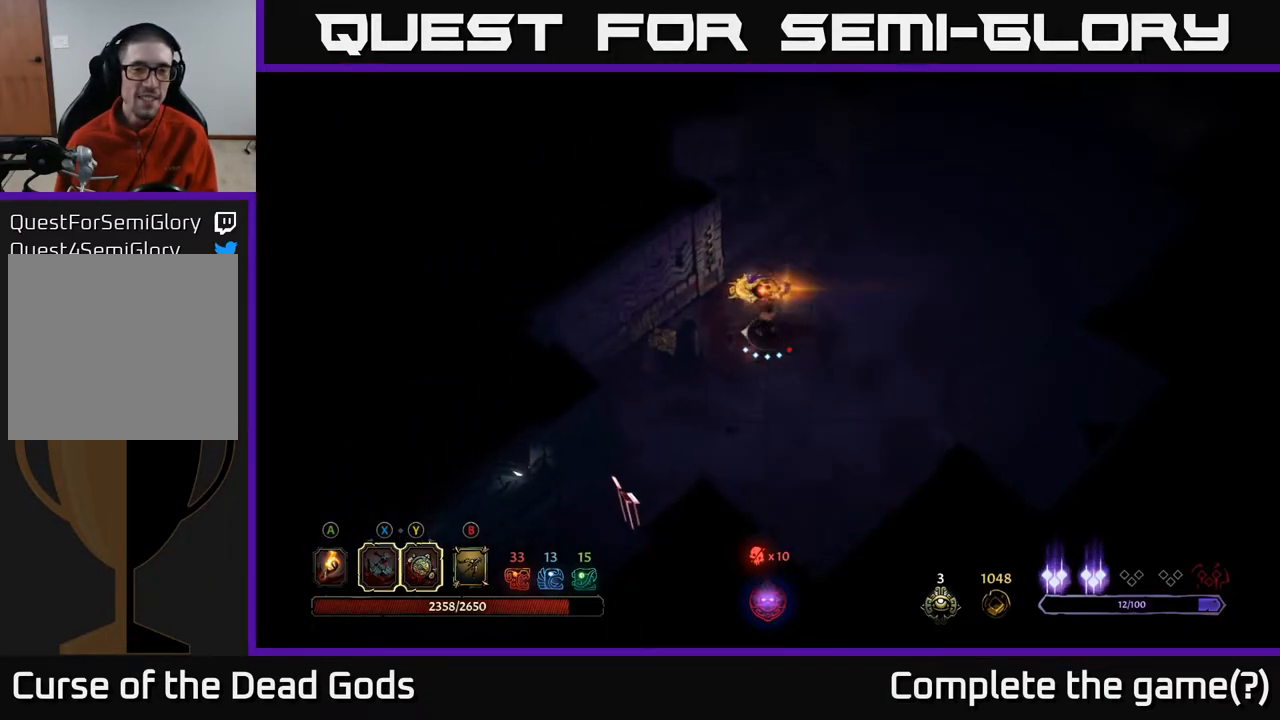
{"buttons": [], "left_stick": "down", "right_stick": "center", "events": [[483, "left_stick", "down"]]}
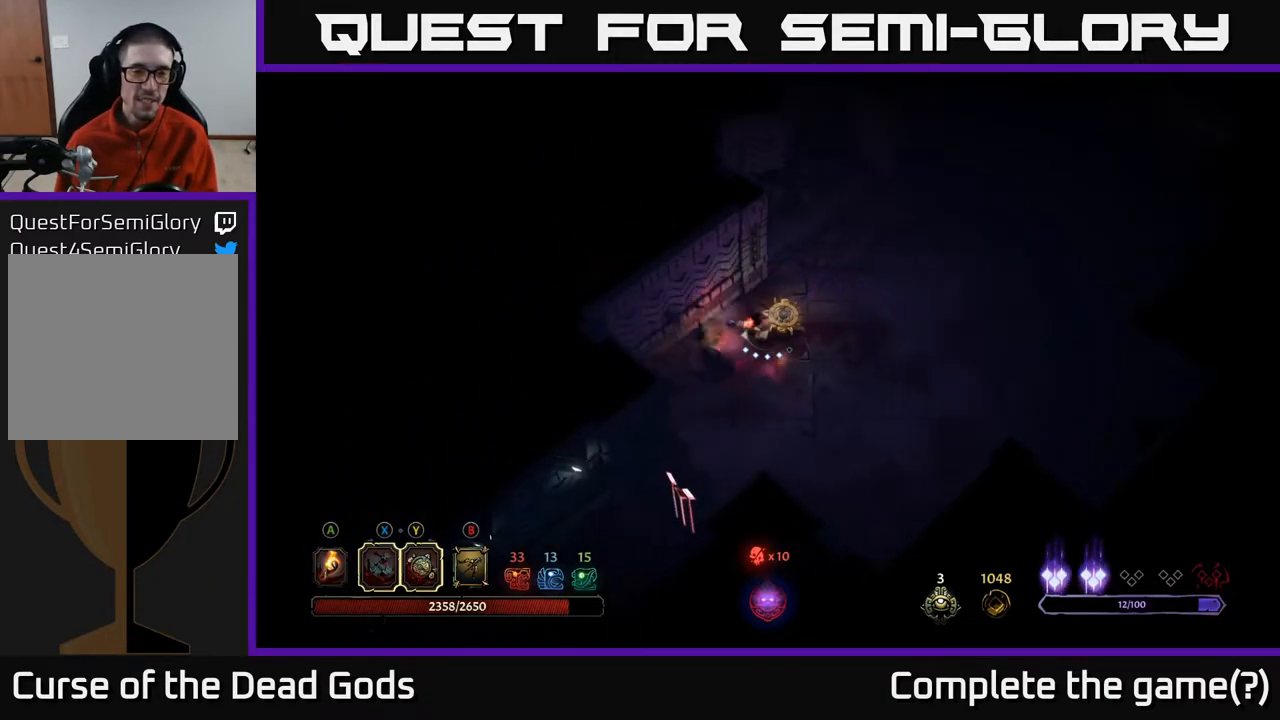
{"buttons": [], "left_stick": "left", "right_stick": "center", "events": [[83, "left_stick", "right"], [200, "left_stick", "left"]]}
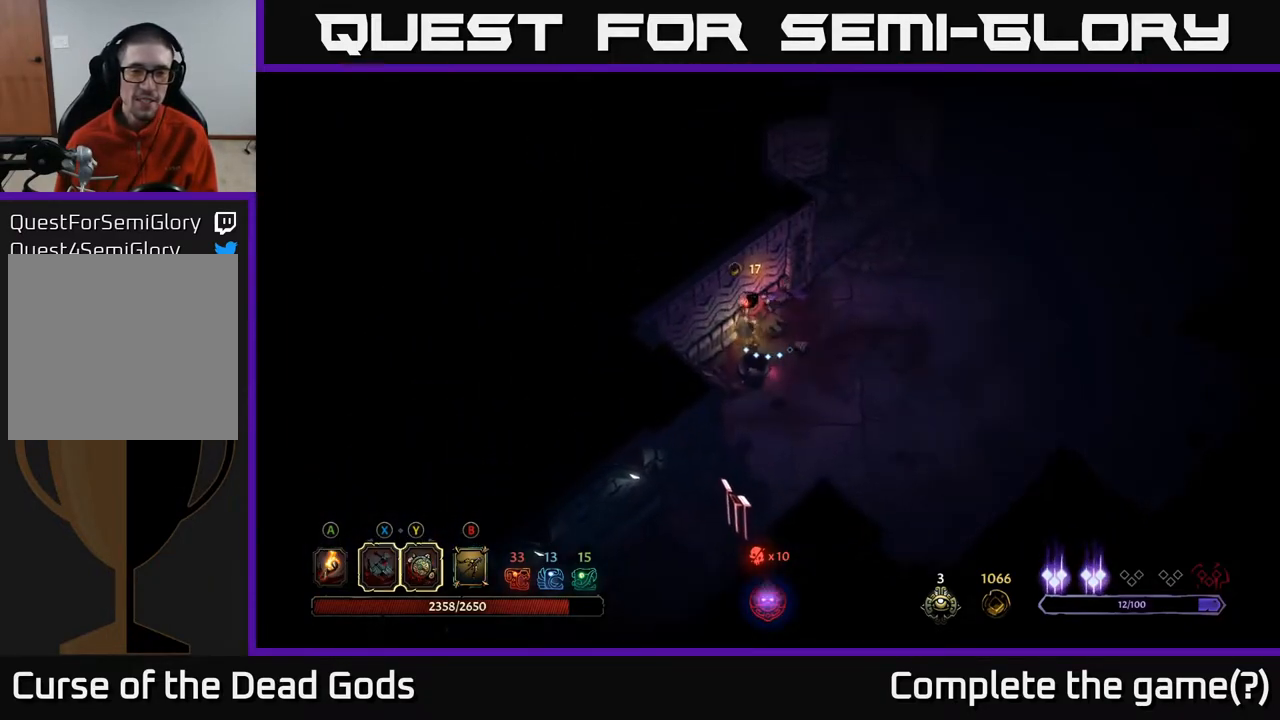
{"buttons": [], "left_stick": "right", "right_stick": "center", "events": [[17, "left_stick", "down"], [117, "left_stick", "right"]]}
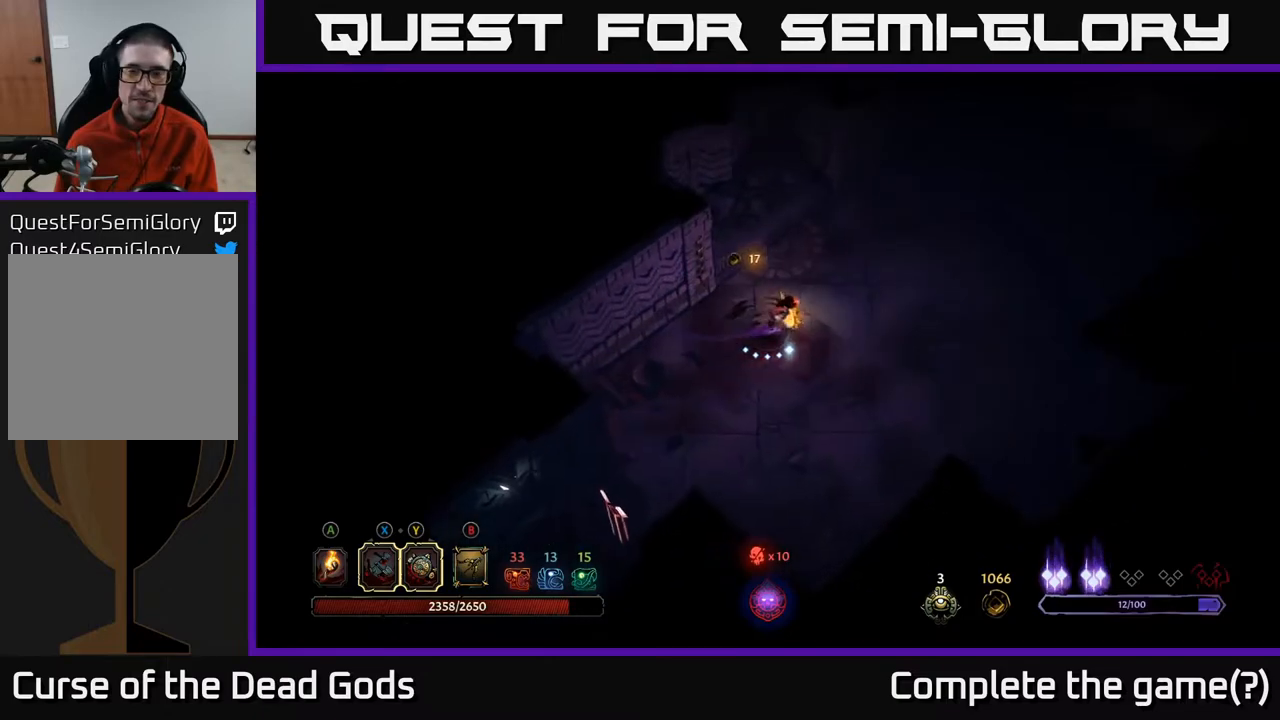
{"buttons": [], "left_stick": "down", "right_stick": "center", "events": [[233, "left_stick", "down-right"], [367, "left_stick", "down"]]}
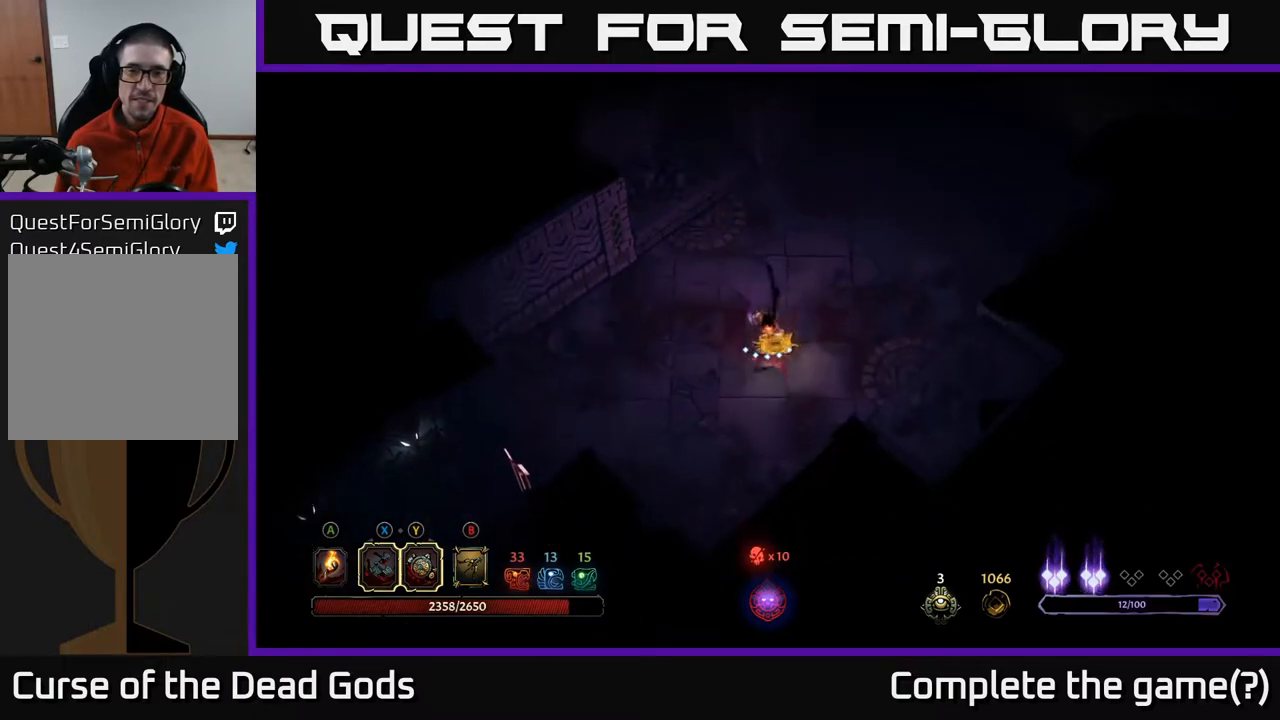
{"buttons": [], "left_stick": "center", "right_stick": "center", "events": [[117, "left_stick", "center"]]}
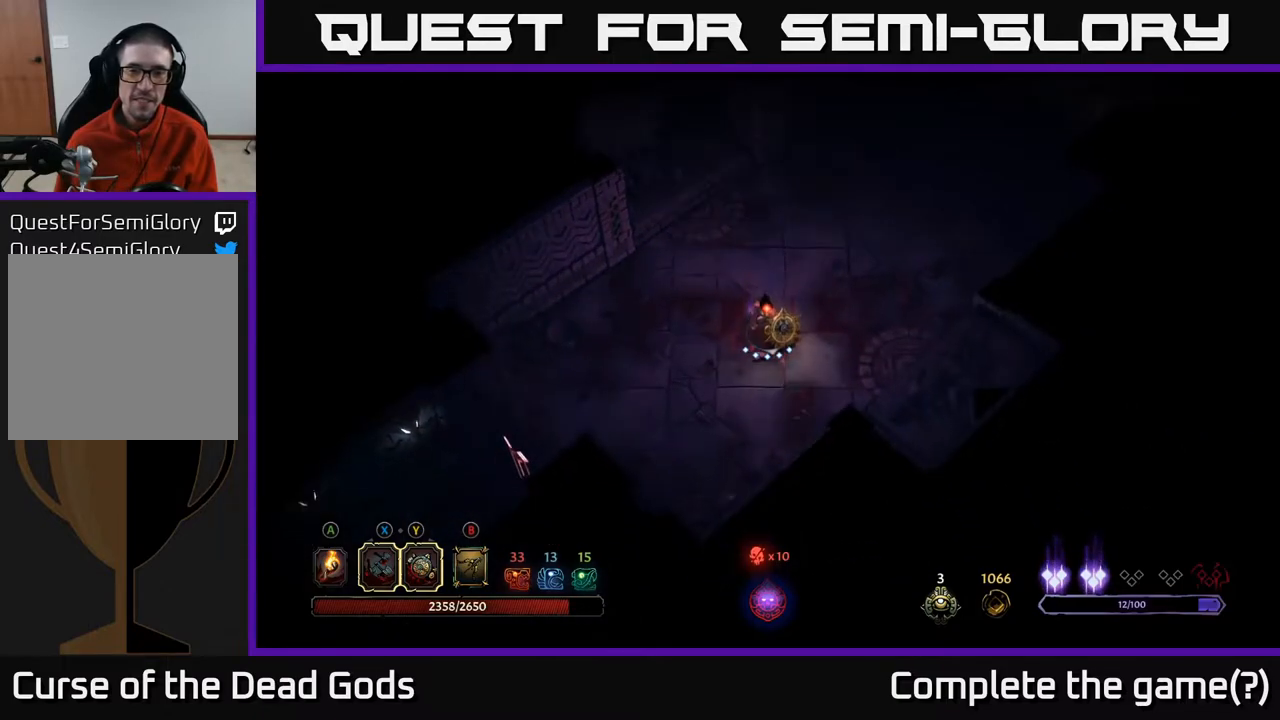
{"buttons": [], "left_stick": "up-right", "right_stick": "center", "events": [[233, "left_stick", "up-right"]]}
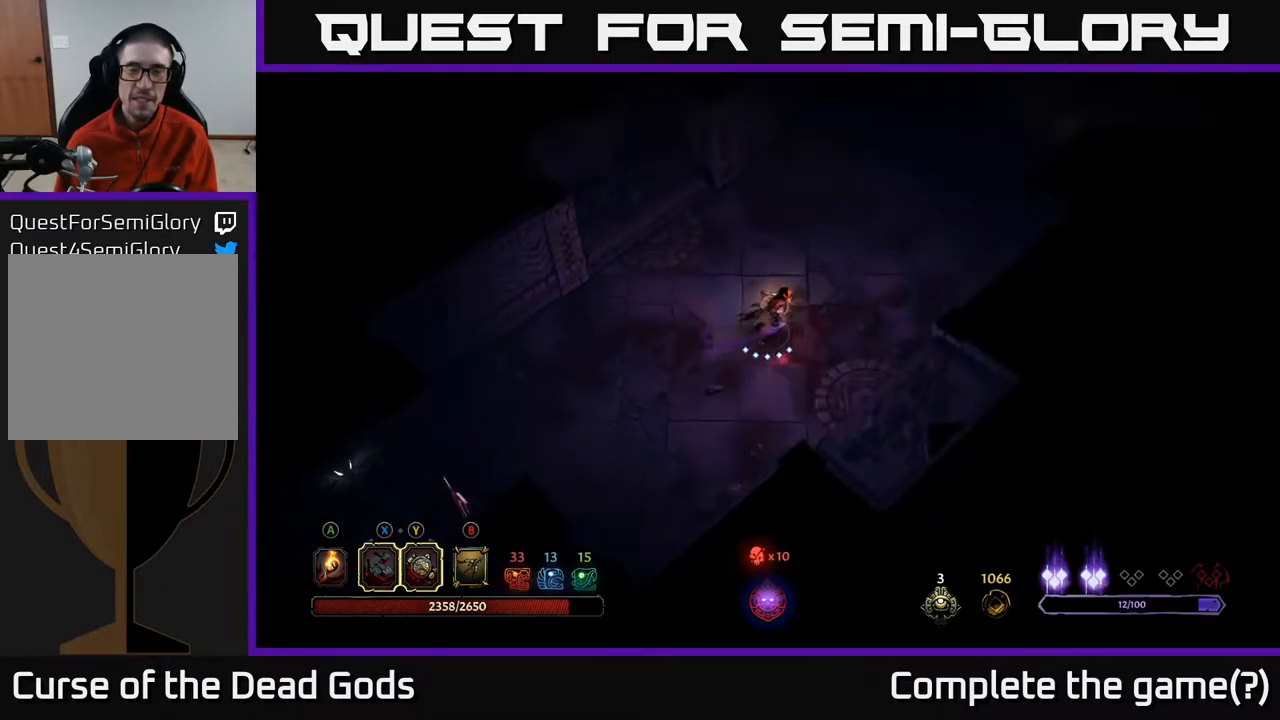
{"buttons": [], "left_stick": "up-right", "right_stick": "center", "events": []}
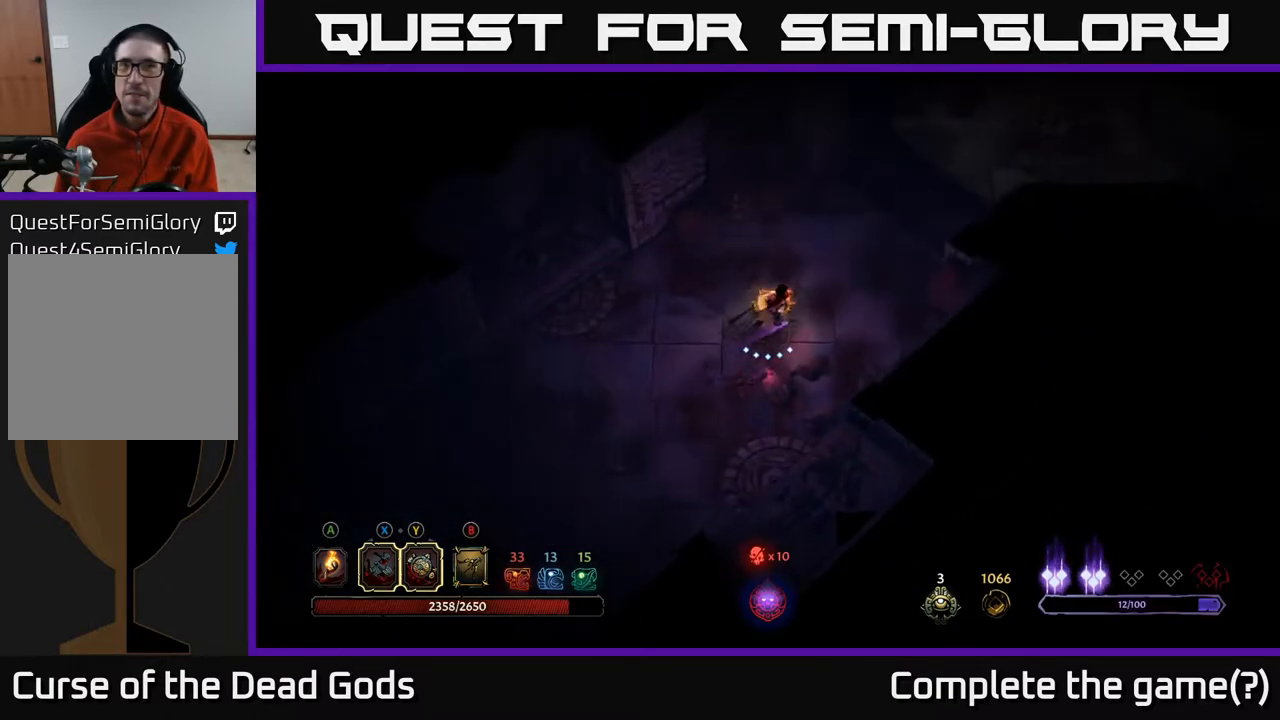
{"buttons": [], "left_stick": "up-right", "right_stick": "center", "events": []}
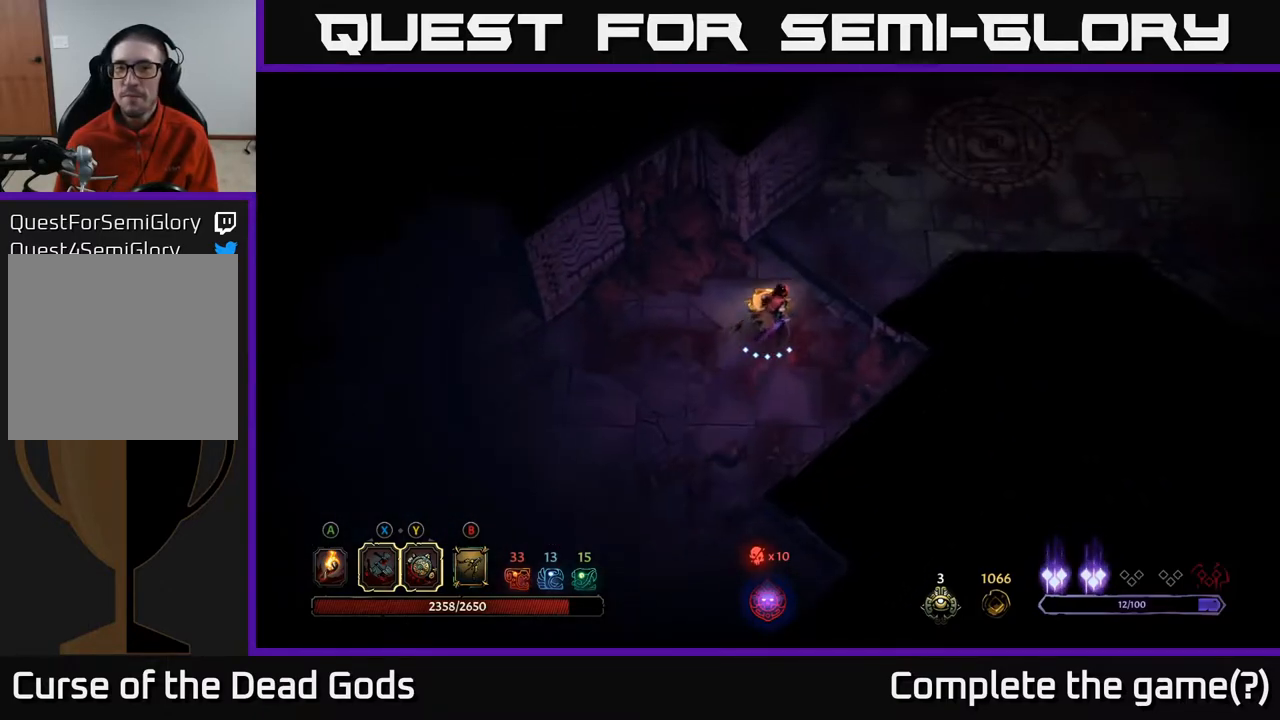
{"buttons": [], "left_stick": "up-right", "right_stick": "center", "events": [[167, "A", "down"], [217, "A", "up"]]}